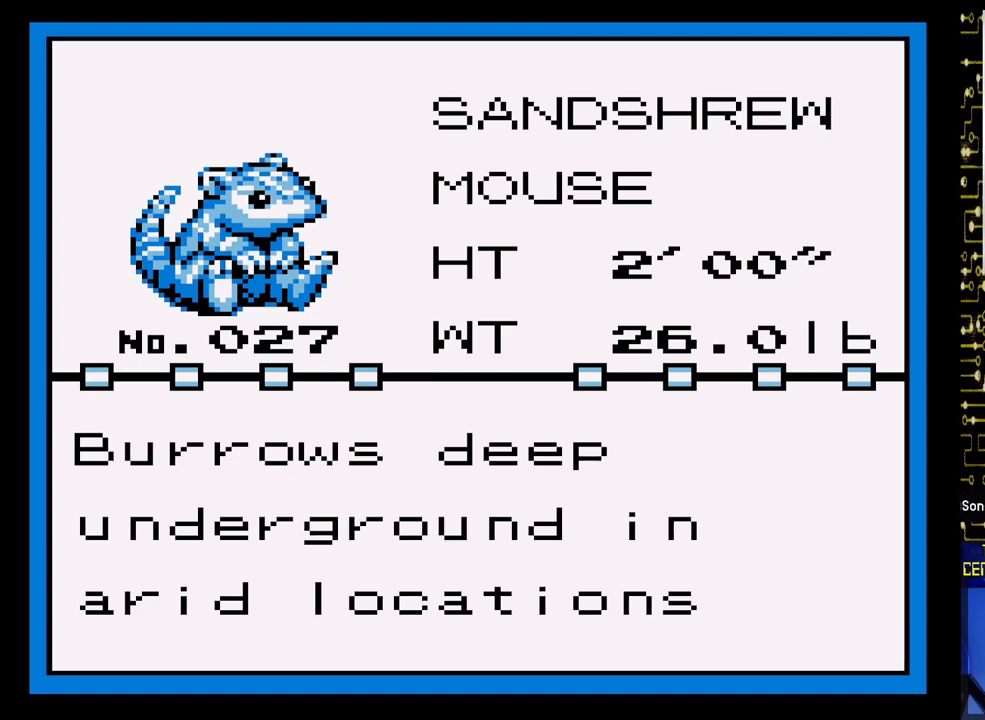
Gameplay with a controller (Nintendo layout); each line is a JSON object with the inputs held at the frame after it. "events" lists button and stick changes between this image and that frame as [ms after this image, input, new state], when the widget could be followed in between. Not read: L3 R3.
{"buttons": [], "events": [[183, "A", "down"], [350, "A", "up"]]}
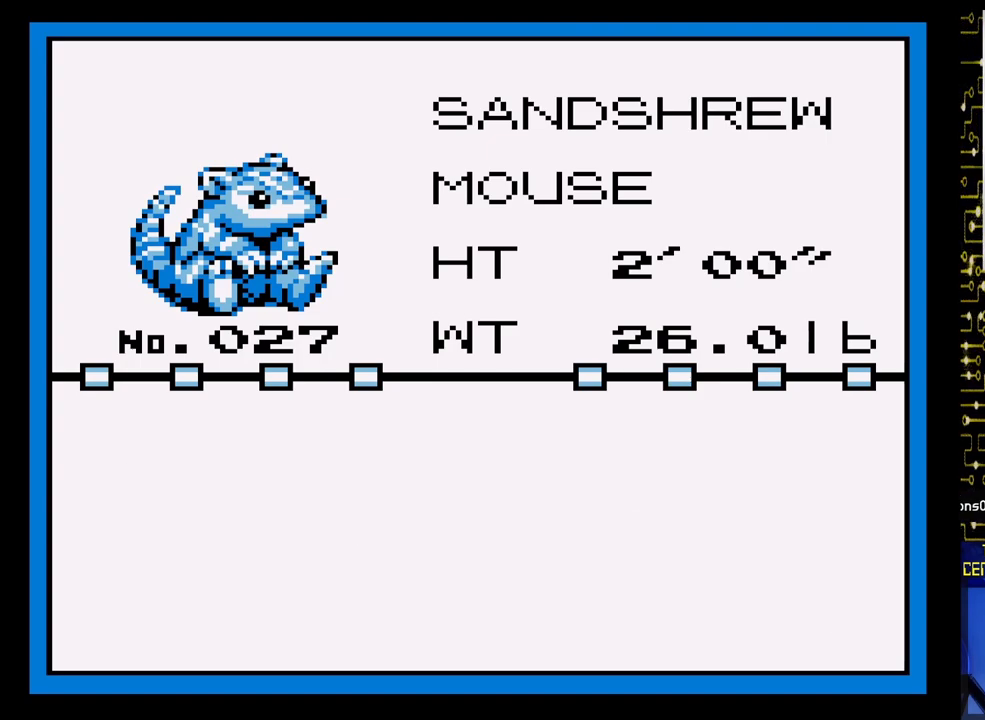
{"buttons": [], "events": []}
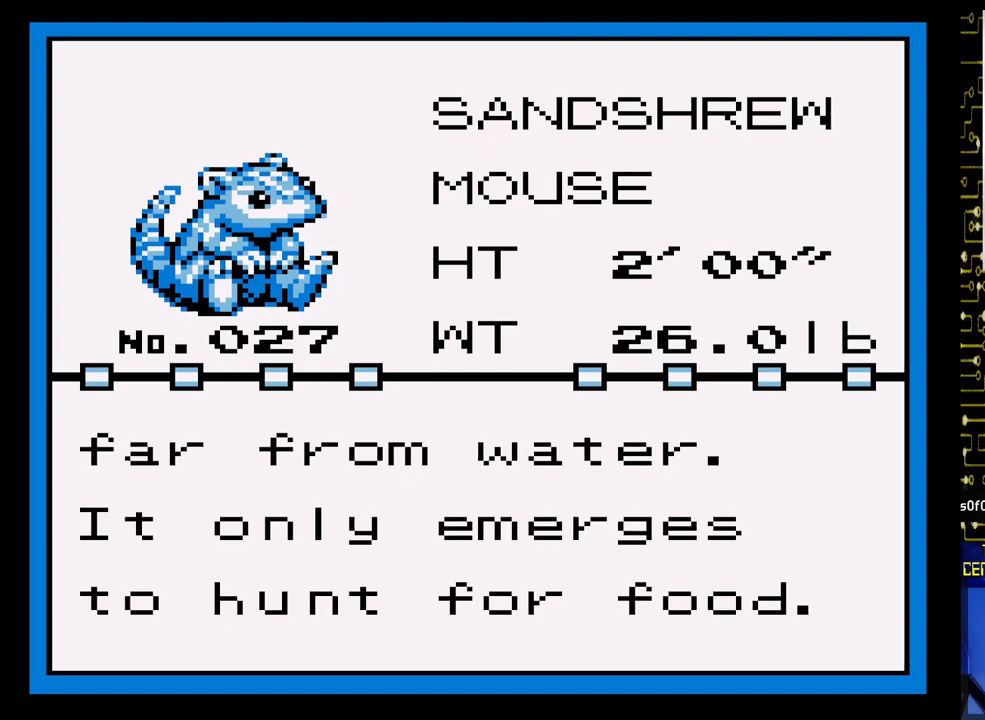
{"buttons": ["A"], "events": [[450, "A", "down"]]}
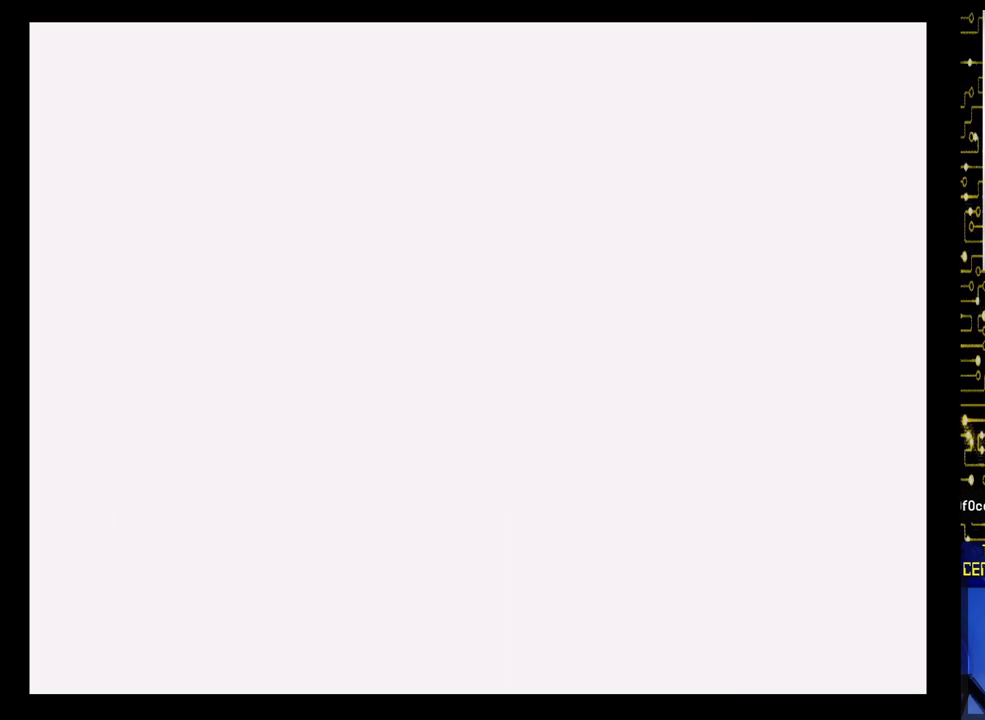
{"buttons": [], "events": [[33, "A", "up"]]}
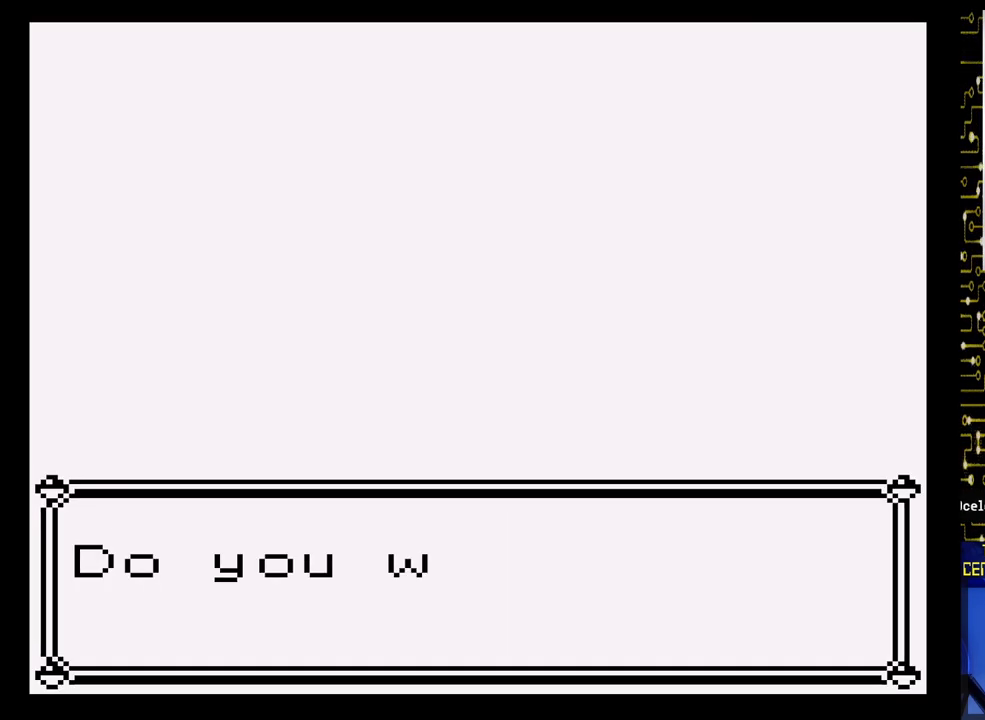
{"buttons": [], "events": []}
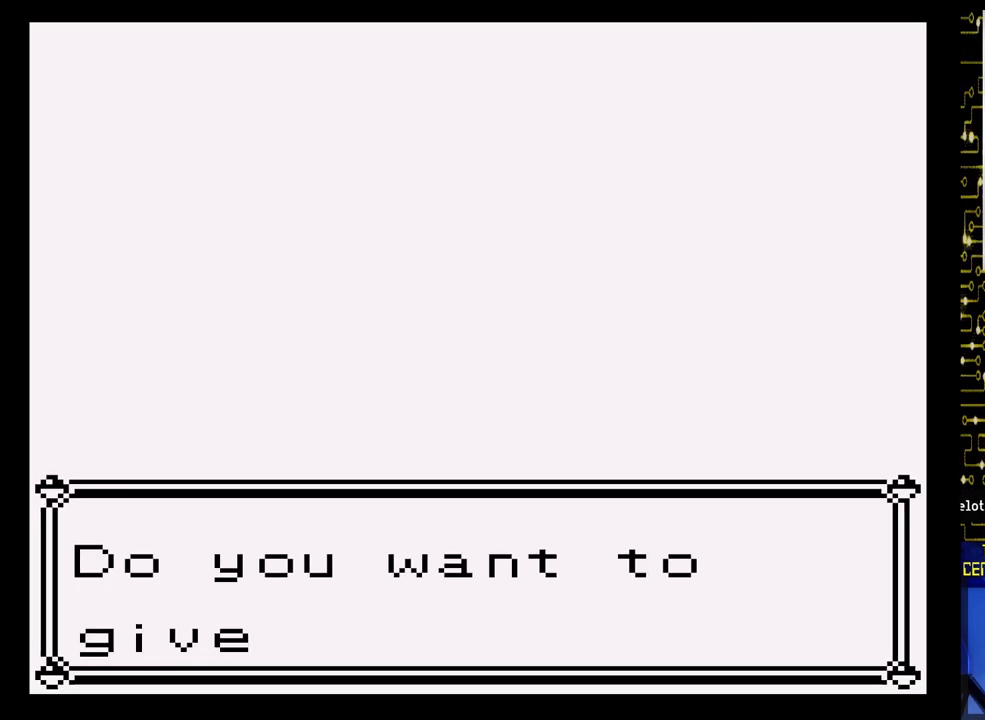
{"buttons": [], "events": []}
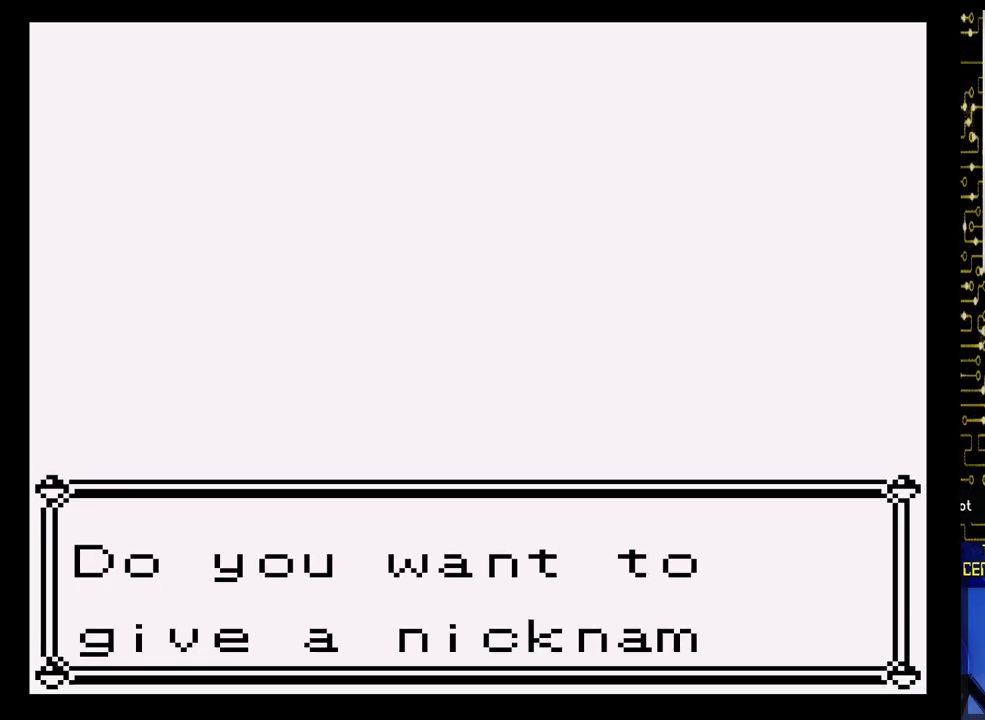
{"buttons": ["A"], "events": [[483, "A", "down"]]}
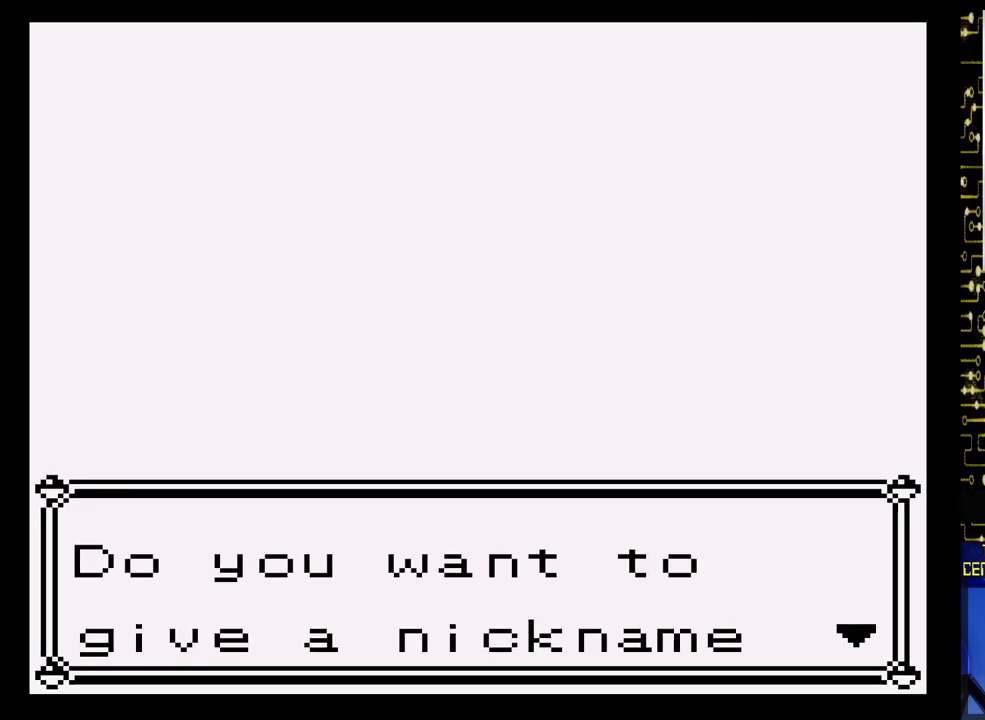
{"buttons": [], "events": [[167, "A", "up"]]}
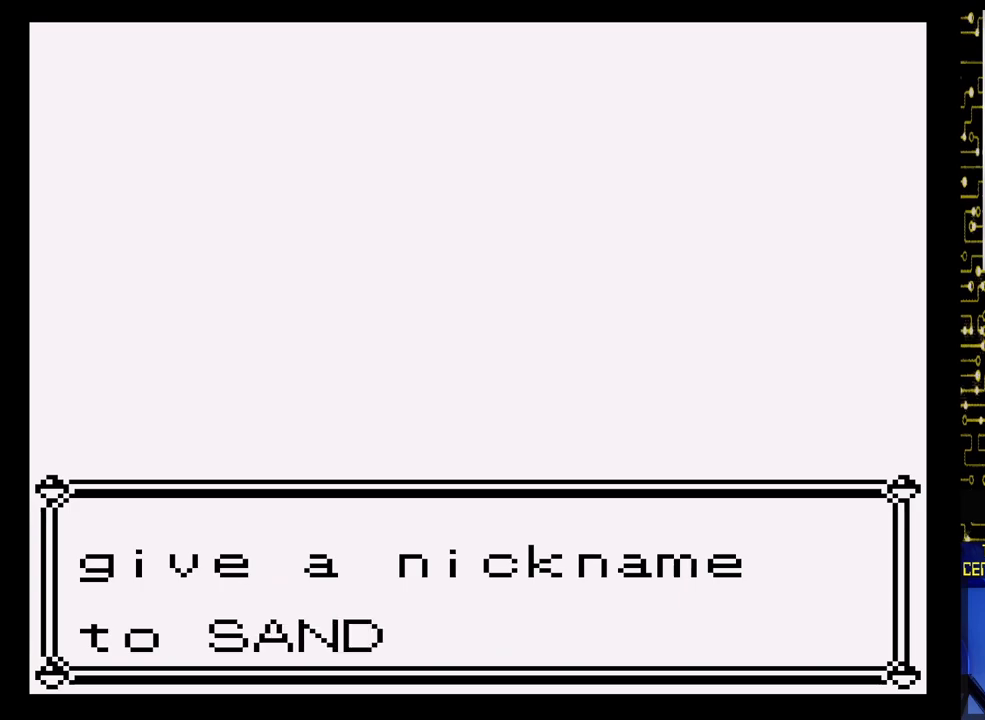
{"buttons": [], "events": []}
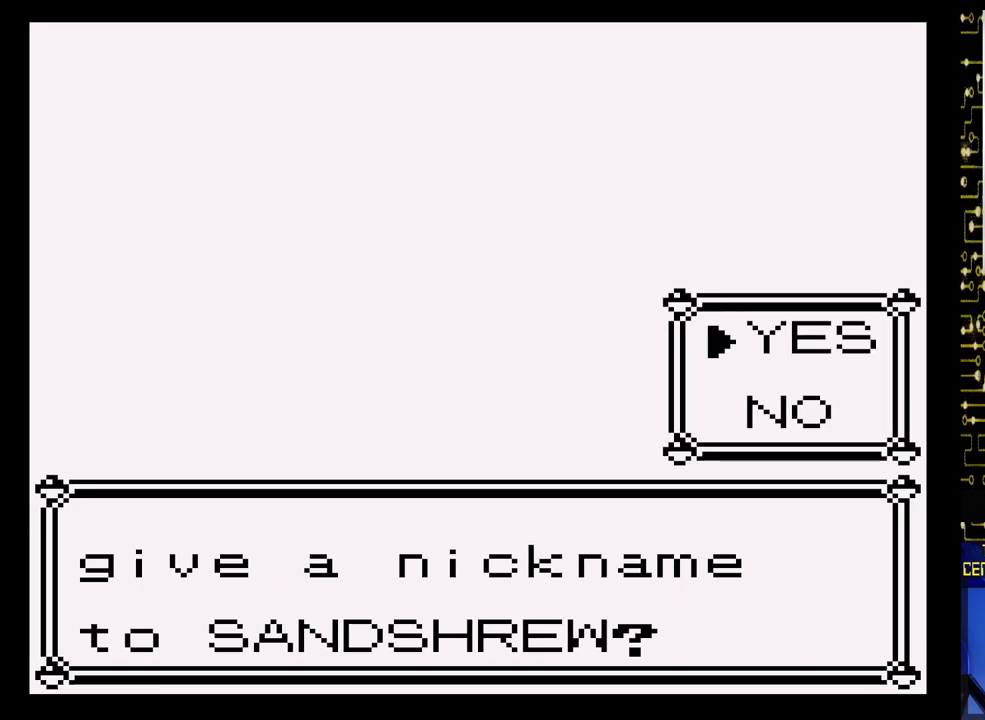
{"buttons": ["DPAD_DOWN"], "events": [[400, "DPAD_DOWN", "down"]]}
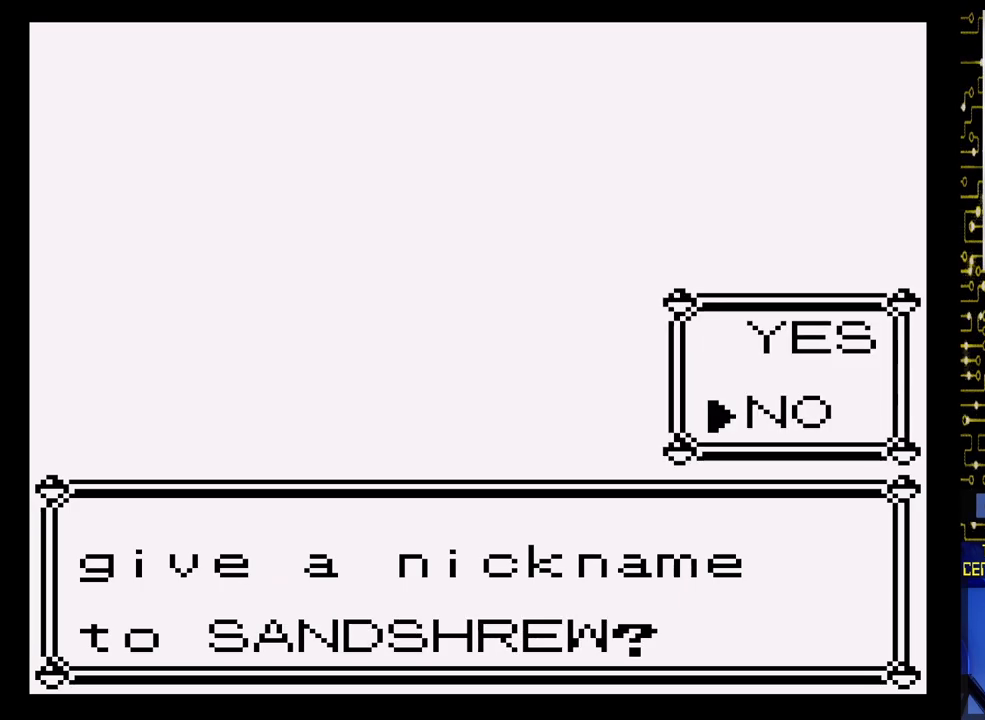
{"buttons": [], "events": [[50, "DPAD_DOWN", "up"]]}
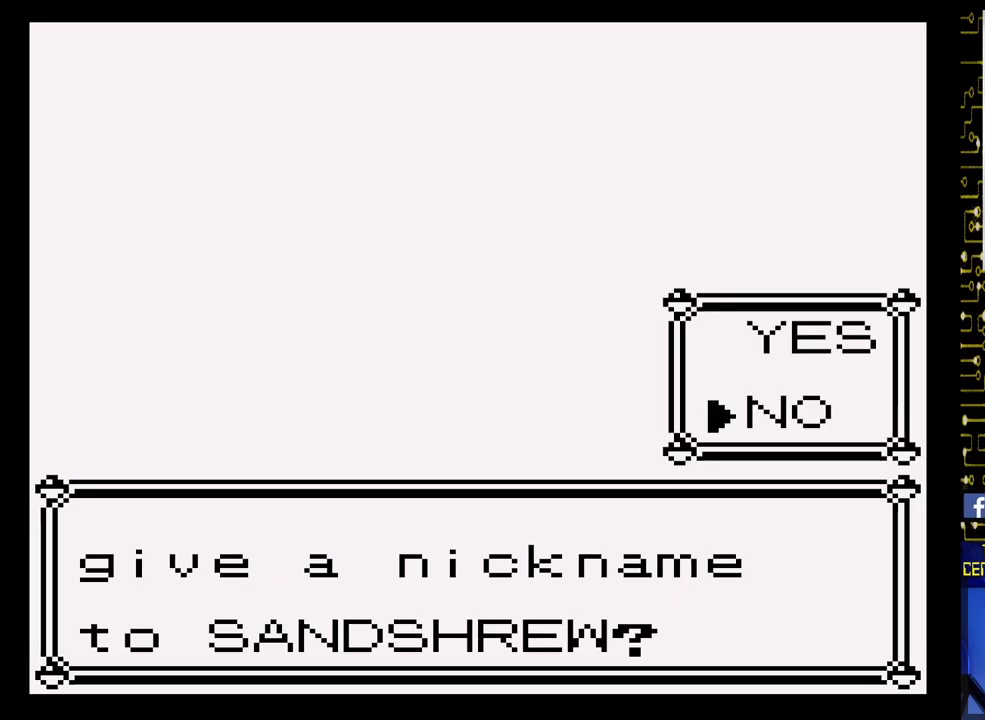
{"buttons": ["A"], "events": [[383, "A", "down"]]}
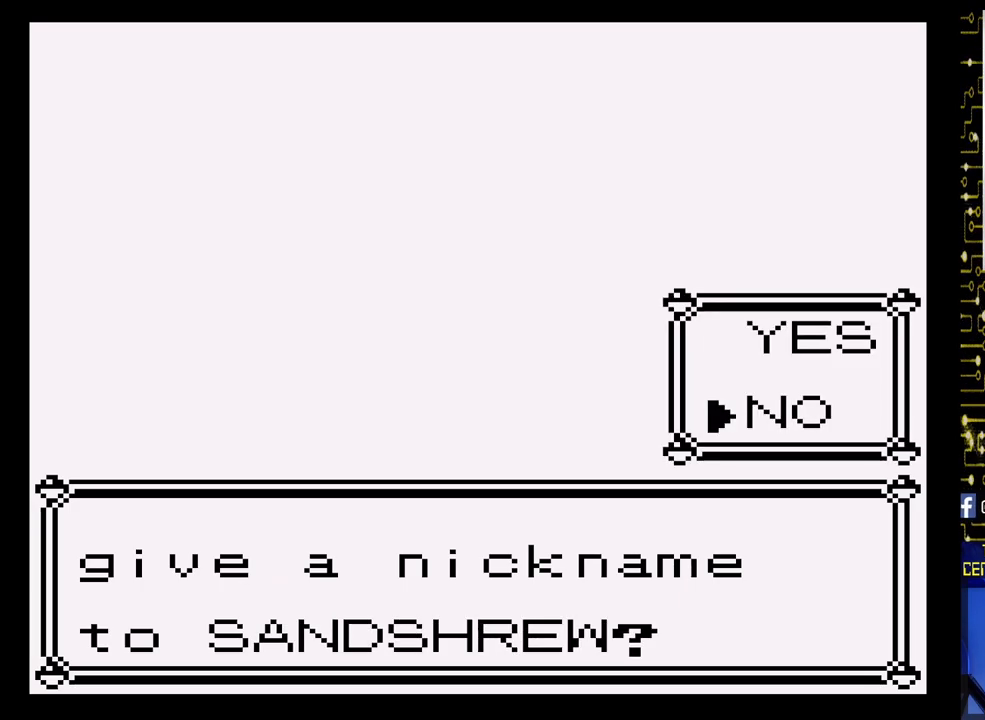
{"buttons": [], "events": [[33, "A", "up"]]}
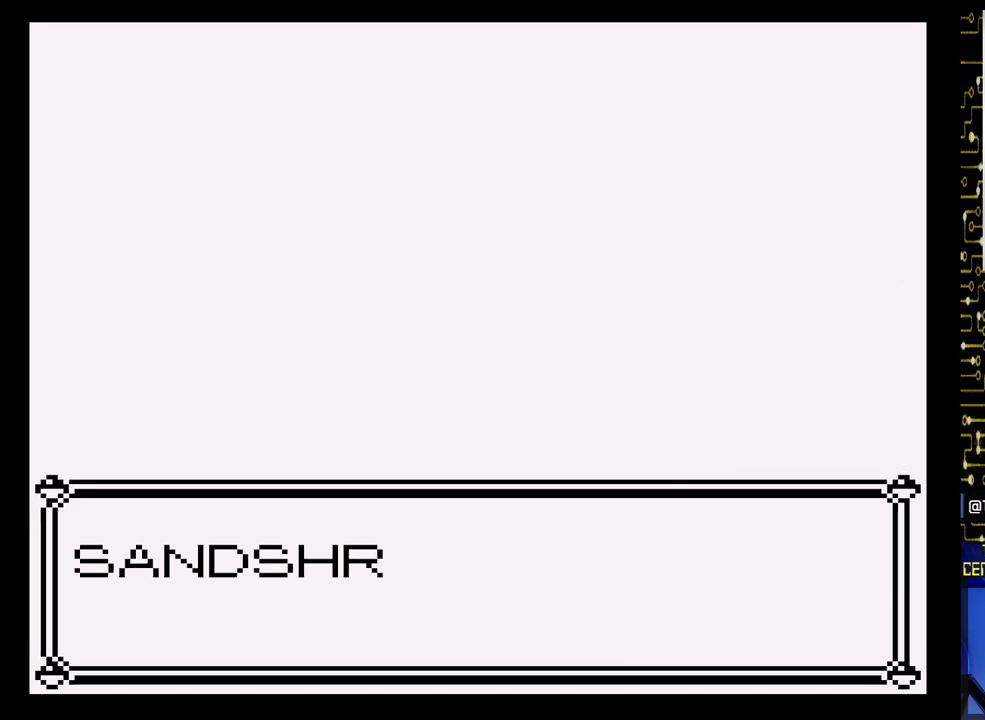
{"buttons": ["A"], "events": [[167, "A", "down"]]}
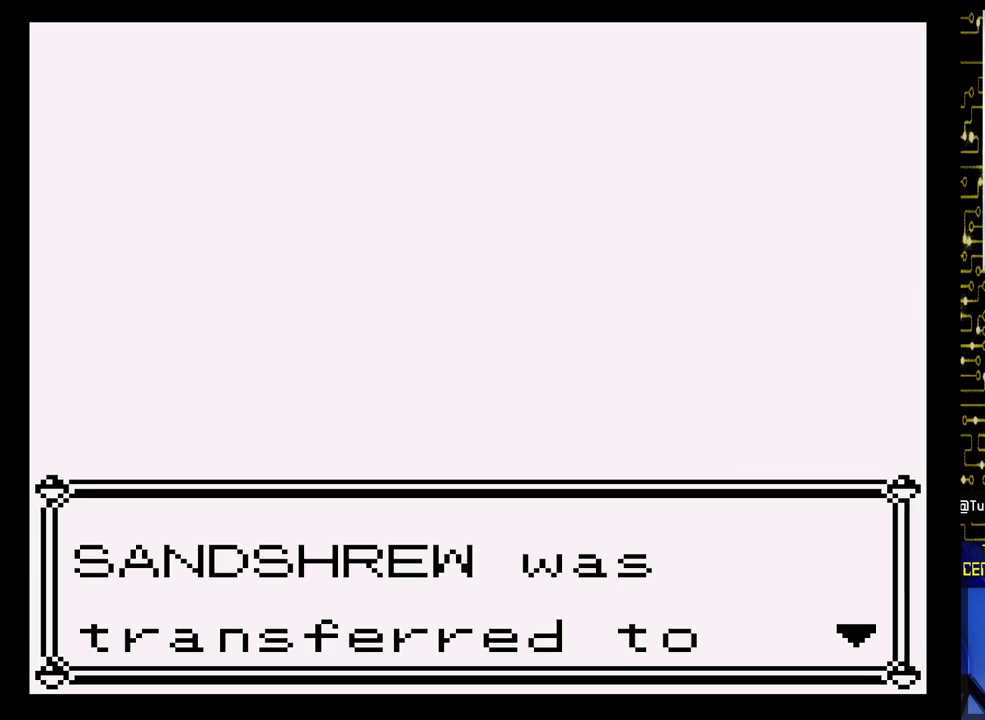
{"buttons": [], "events": [[83, "A", "up"], [267, "A", "down"], [450, "A", "up"]]}
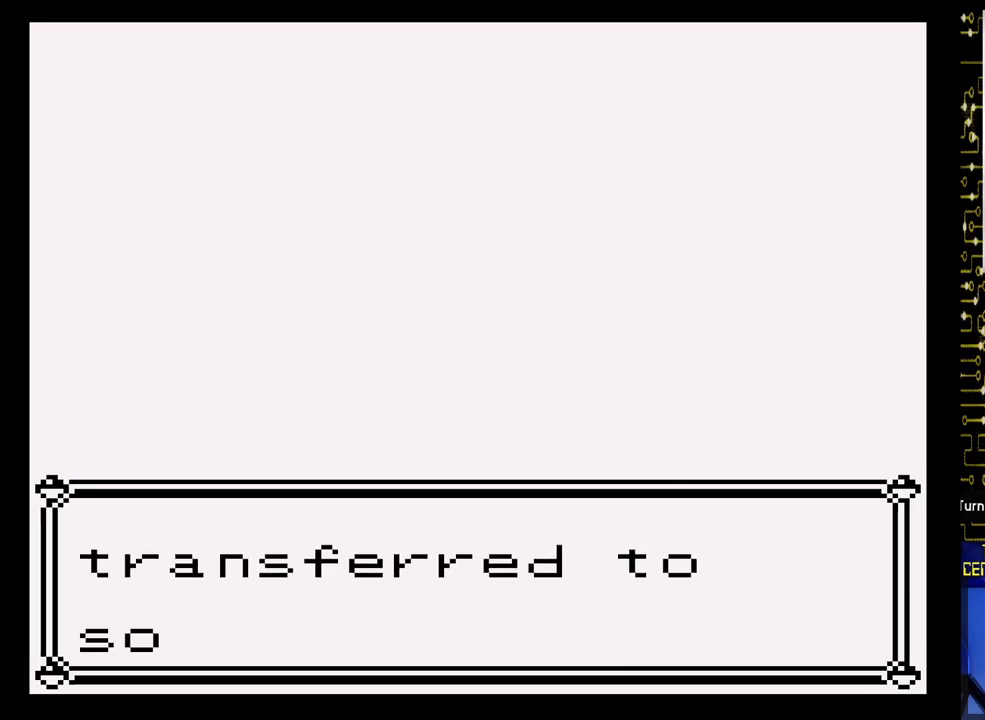
{"buttons": [], "events": []}
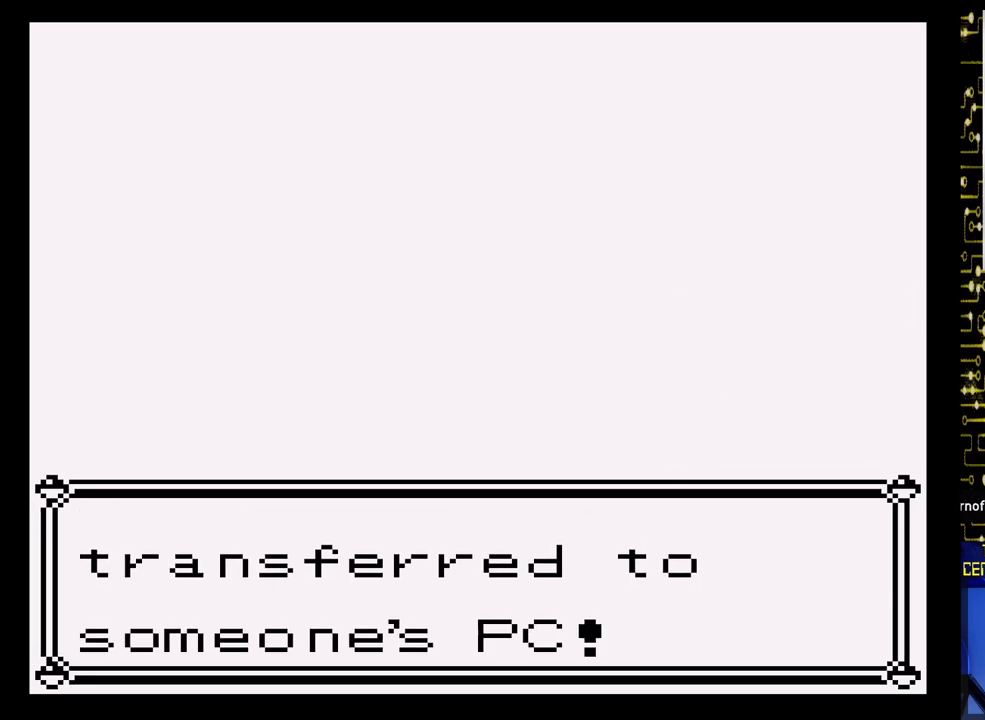
{"buttons": [], "events": [[133, "A", "down"], [333, "A", "up"]]}
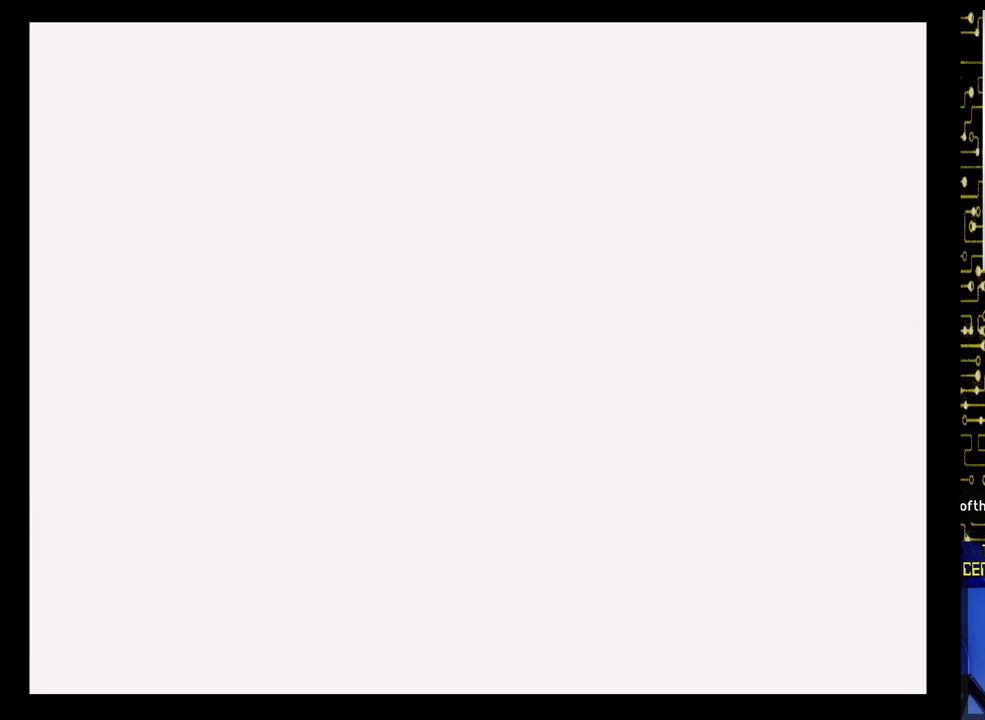
{"buttons": [], "events": []}
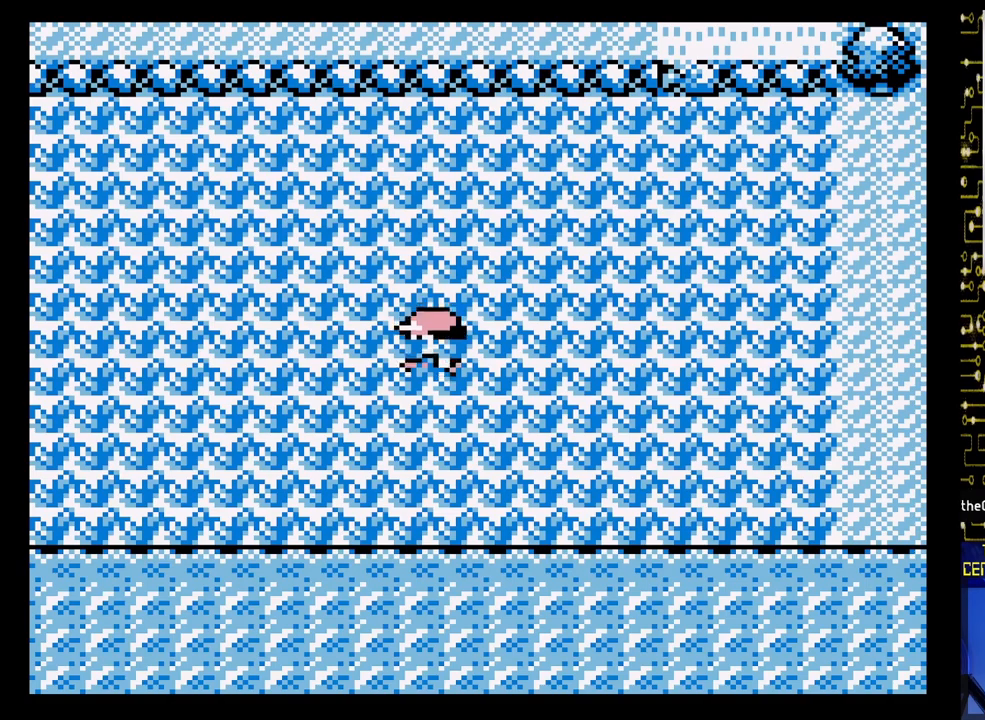
{"buttons": [], "events": []}
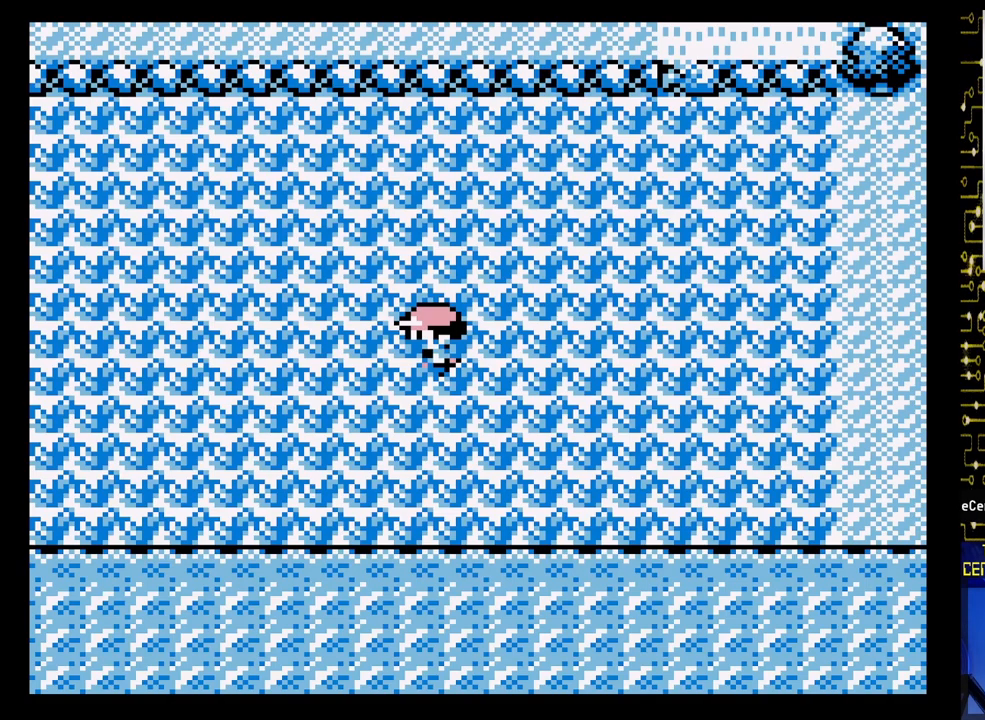
{"buttons": [], "events": []}
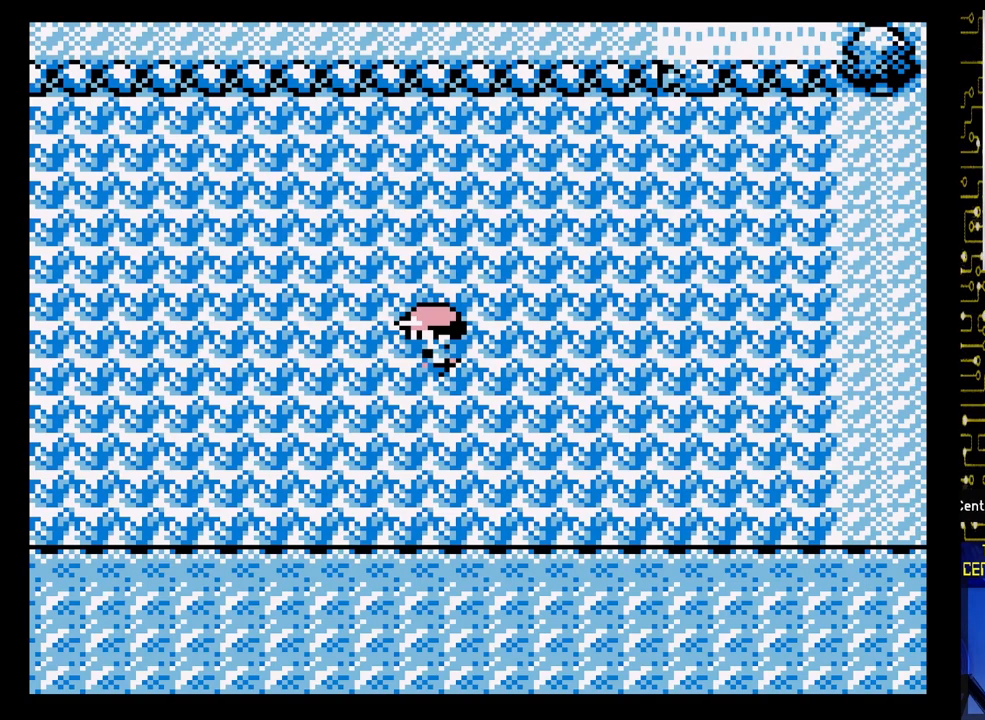
{"buttons": [], "events": []}
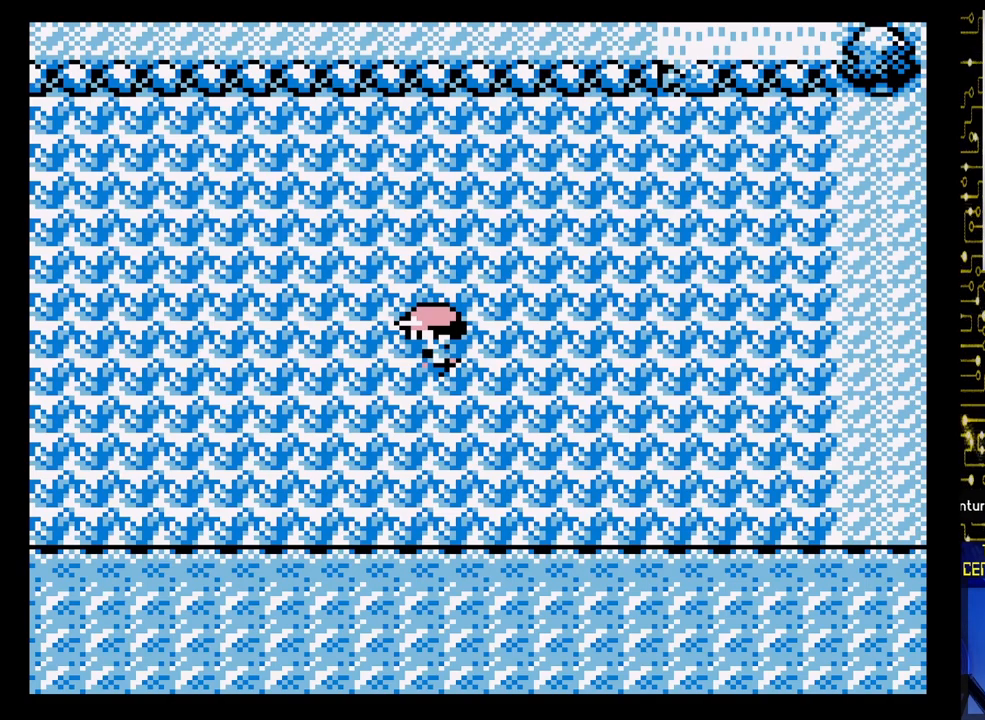
{"buttons": [], "events": []}
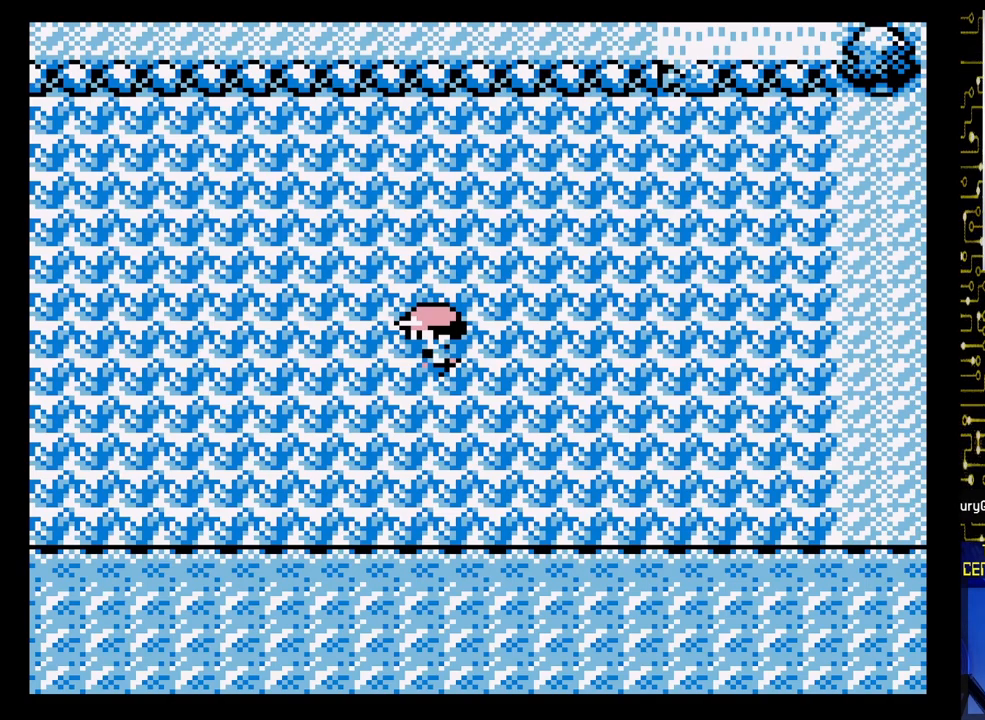
{"buttons": [], "events": []}
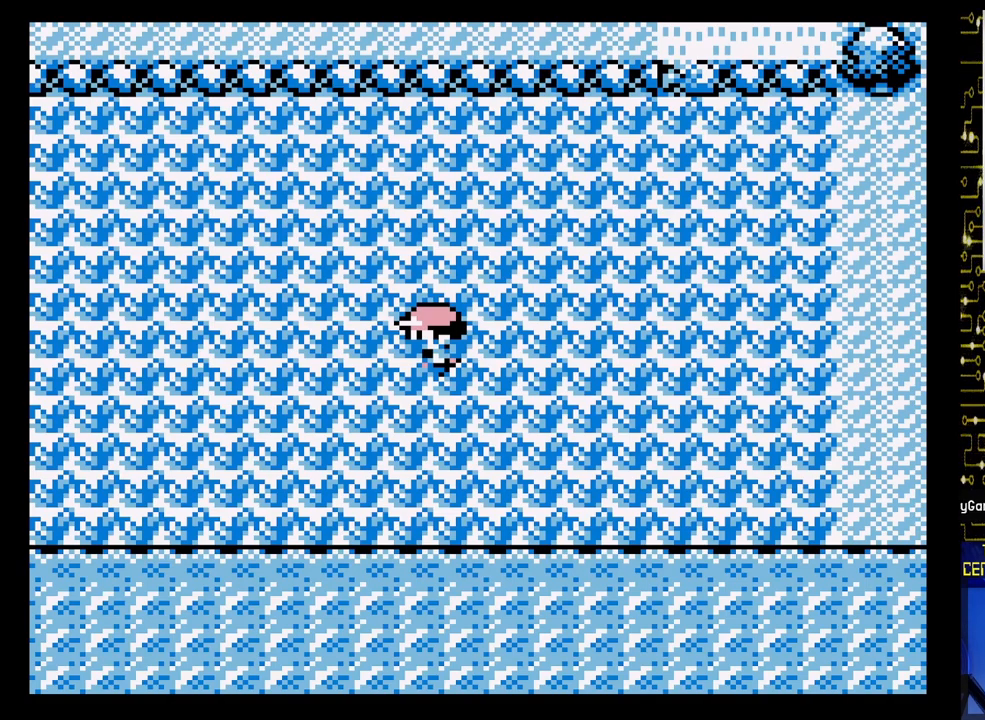
{"buttons": [], "events": []}
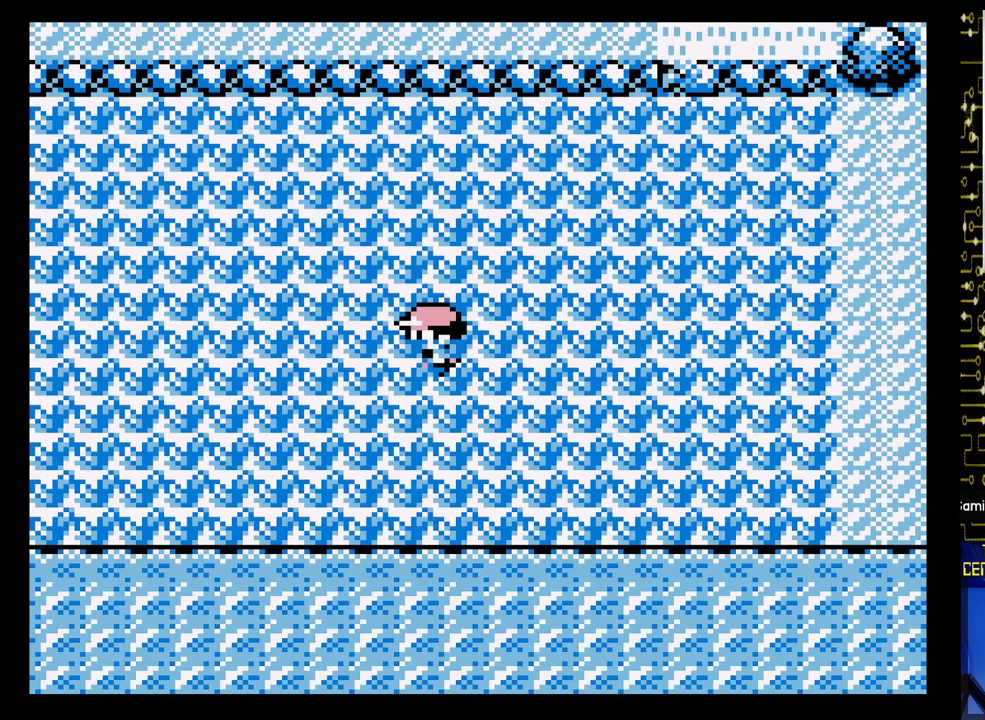
{"buttons": [], "events": []}
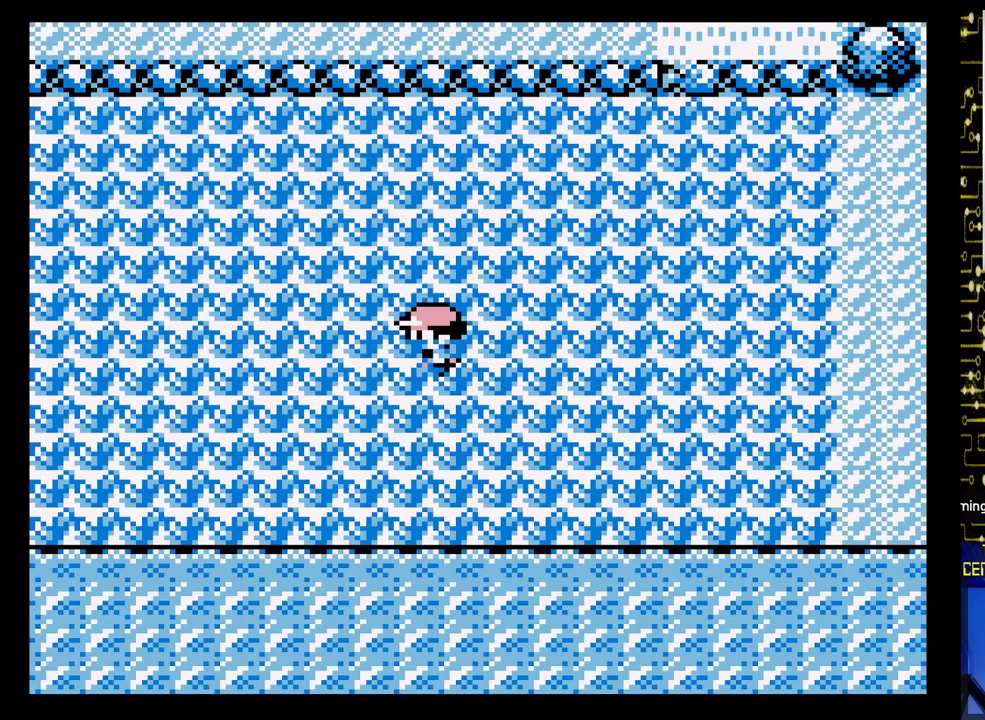
{"buttons": [], "events": []}
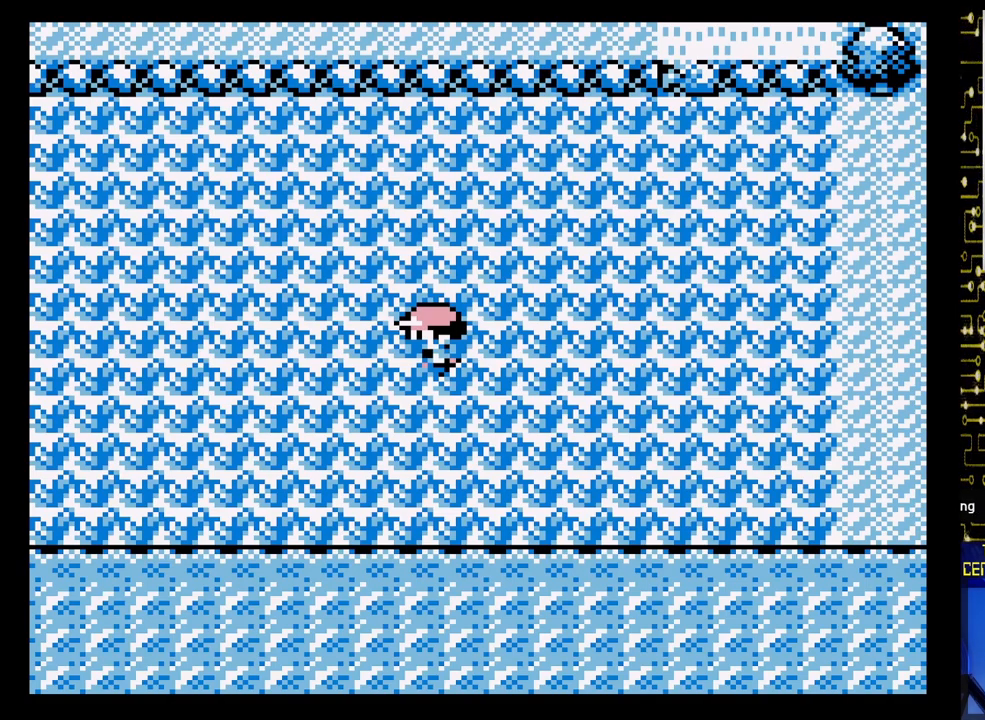
{"buttons": [], "events": []}
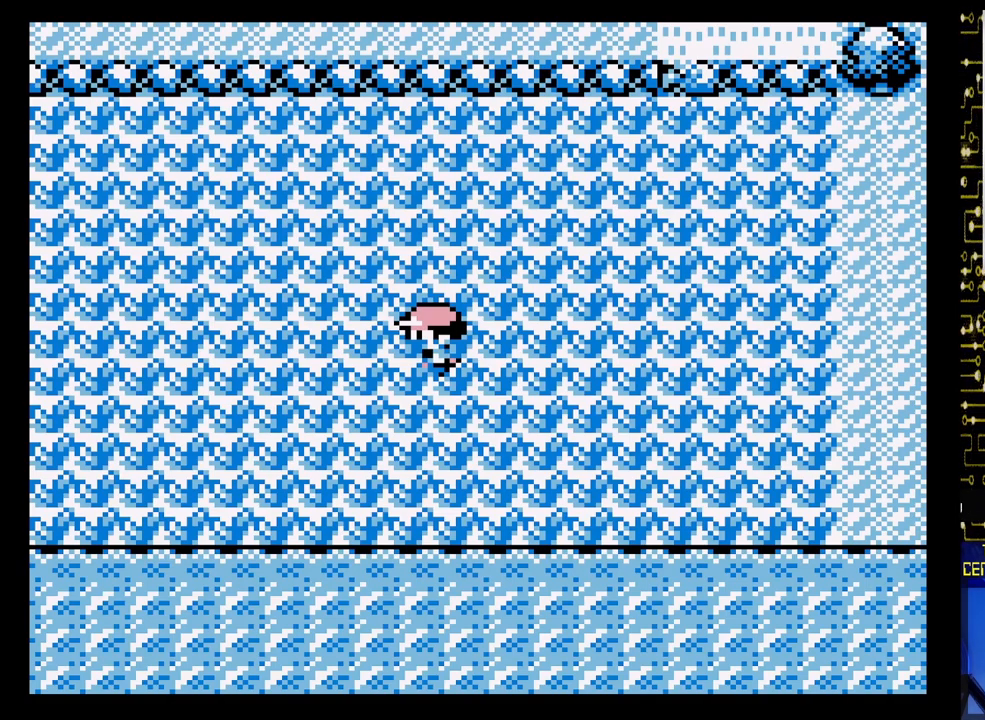
{"buttons": ["START"], "events": [[483, "START", "down"]]}
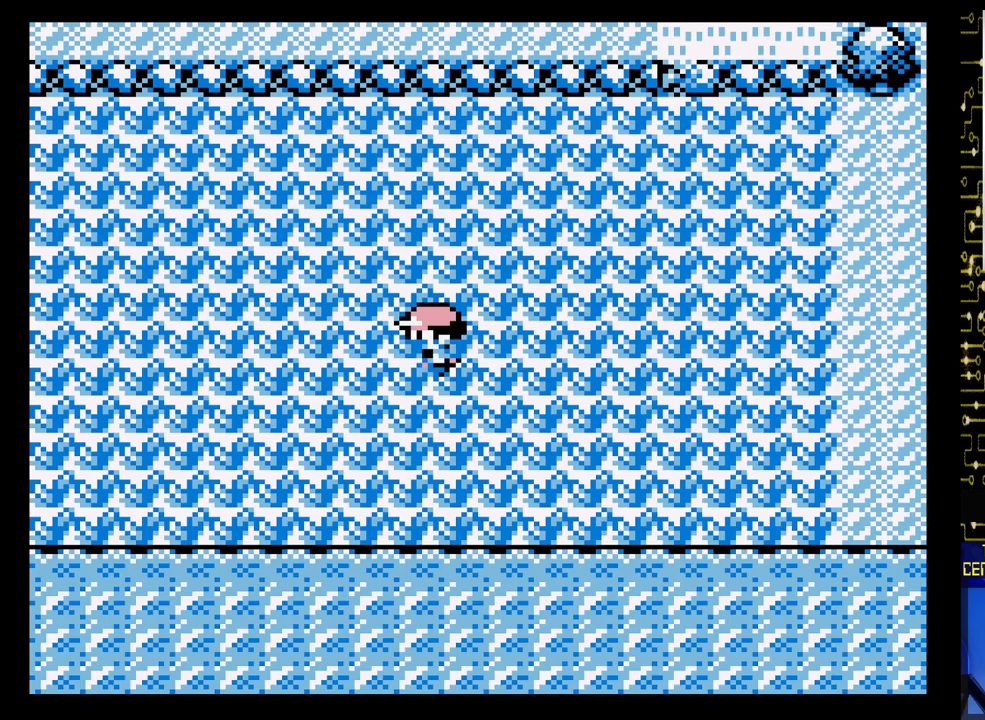
{"buttons": [], "events": [[217, "START", "up"]]}
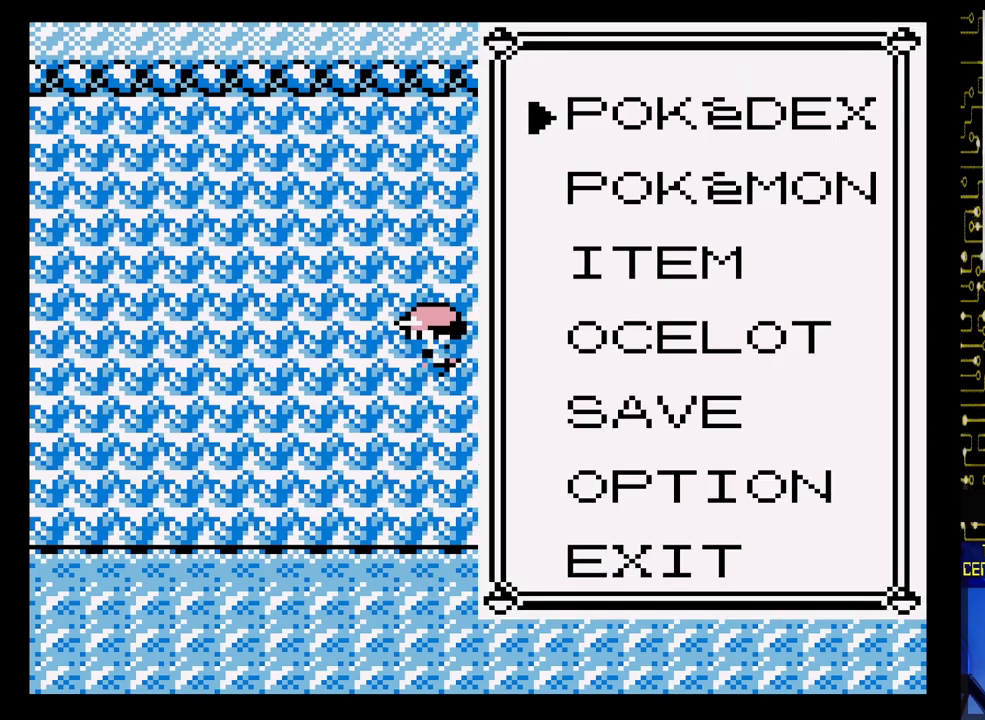
{"buttons": [], "events": []}
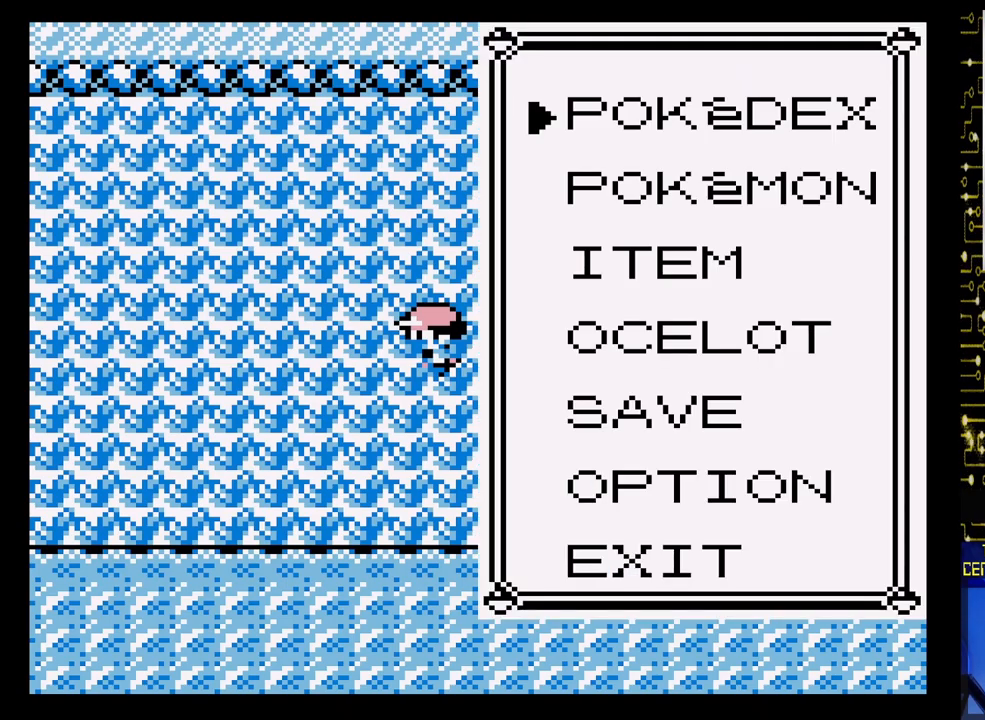
{"buttons": [], "events": []}